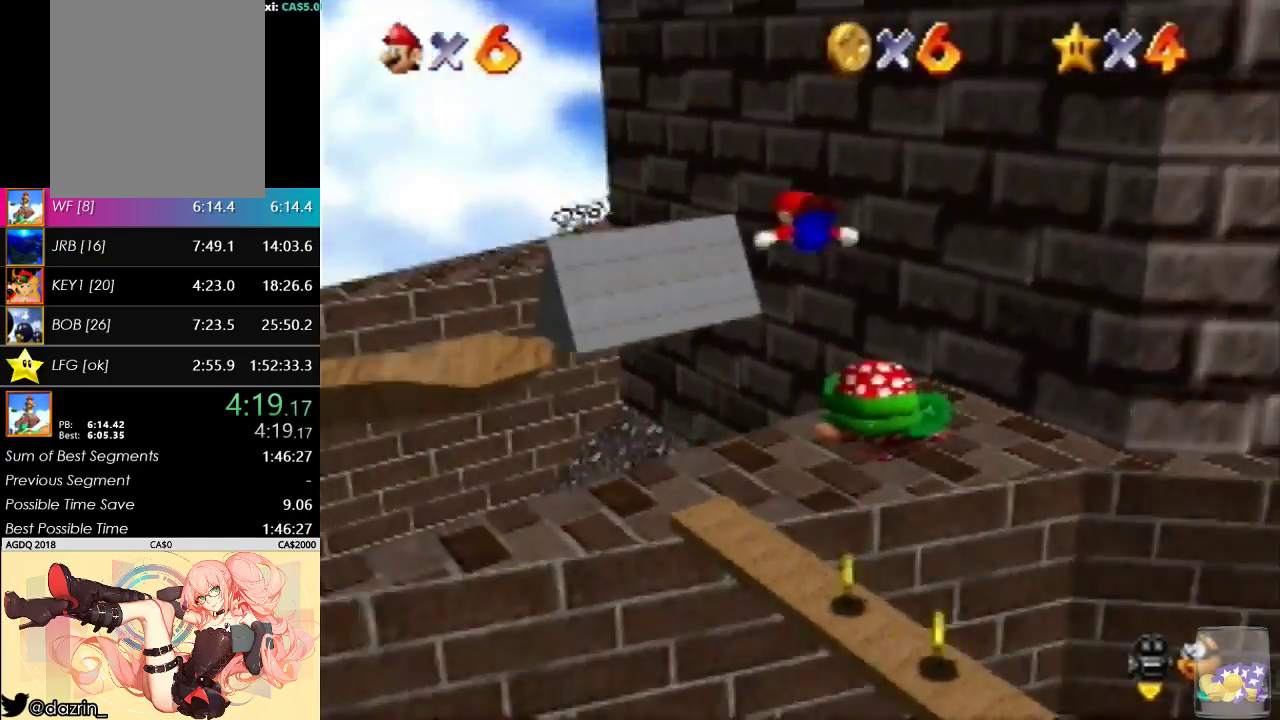
Gameplay with a controller (Nintendo layout); each line is a JSON object with the inputs held at the frame after it. "events" lists button and stick changes between this image and that frame as [ms after this image, input, new state], when the widget could be followed in between. Not read: L3 R3.
{"buttons": [], "left_stick": "center", "events": [[67, "C_LEFT", "down"], [233, "C_LEFT", "up"]]}
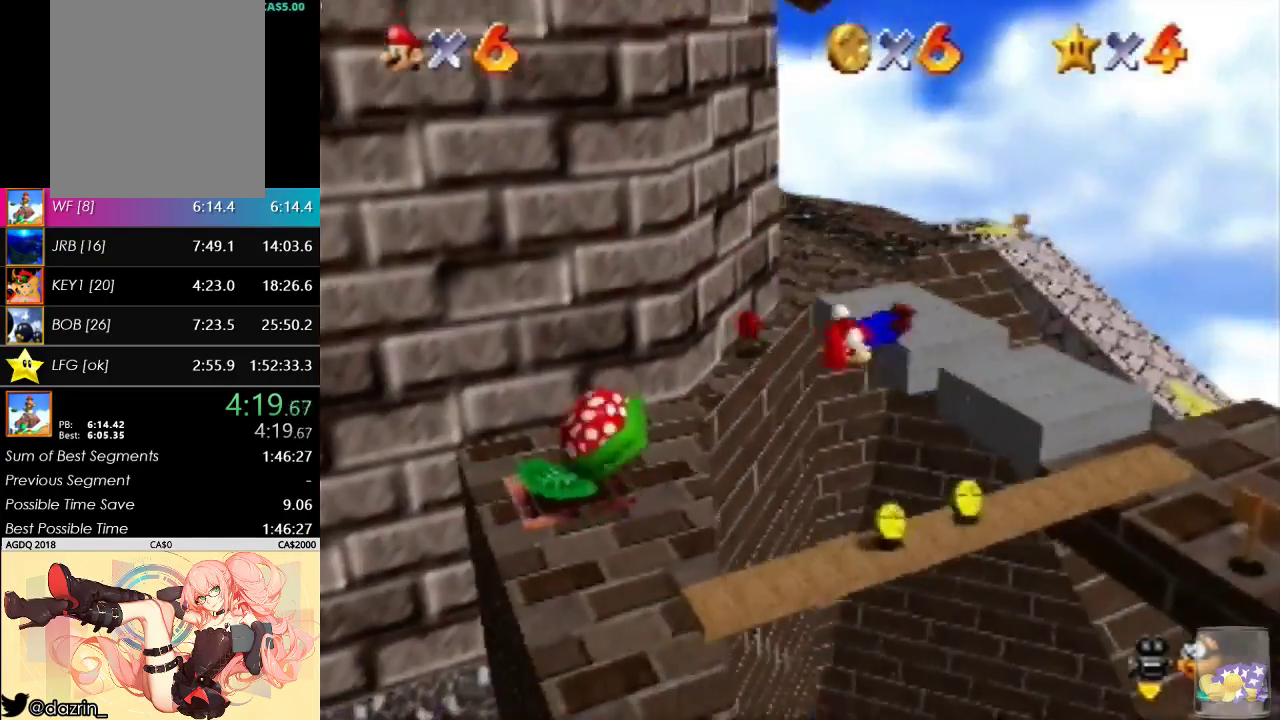
{"buttons": [], "left_stick": "center", "events": []}
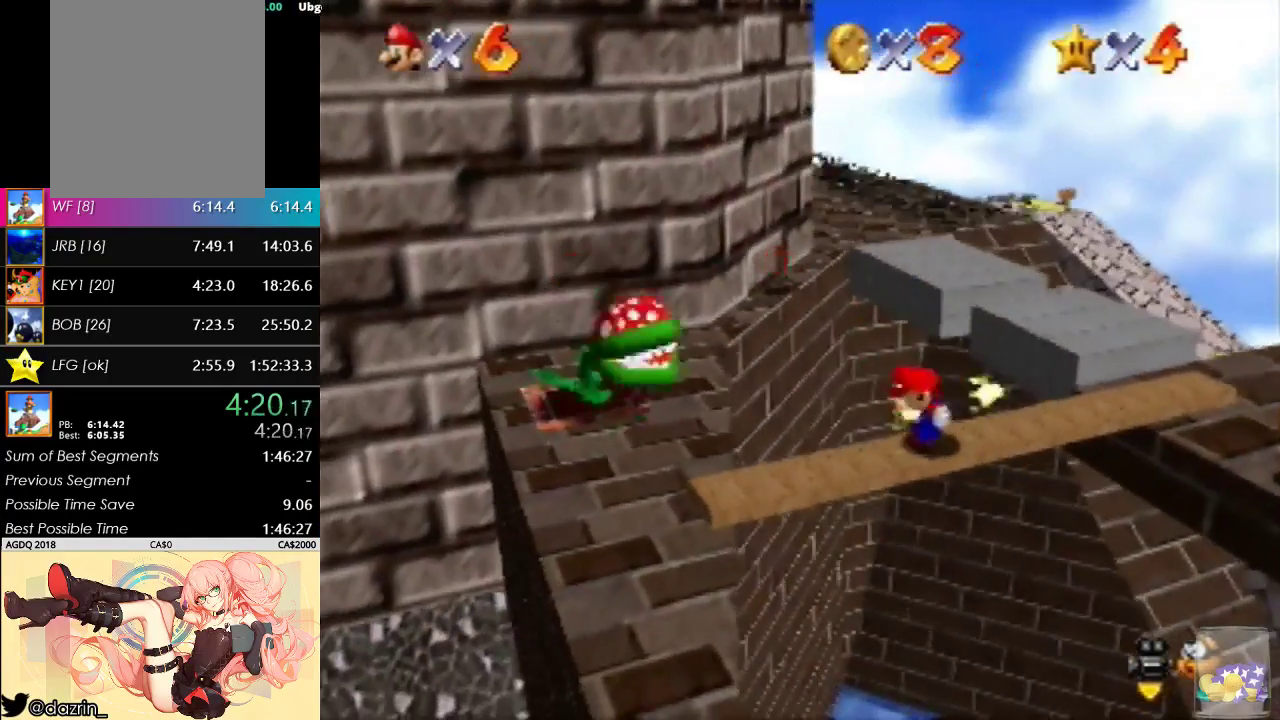
{"buttons": [], "left_stick": "center", "events": [[33, "B", "down"], [233, "B", "up"]]}
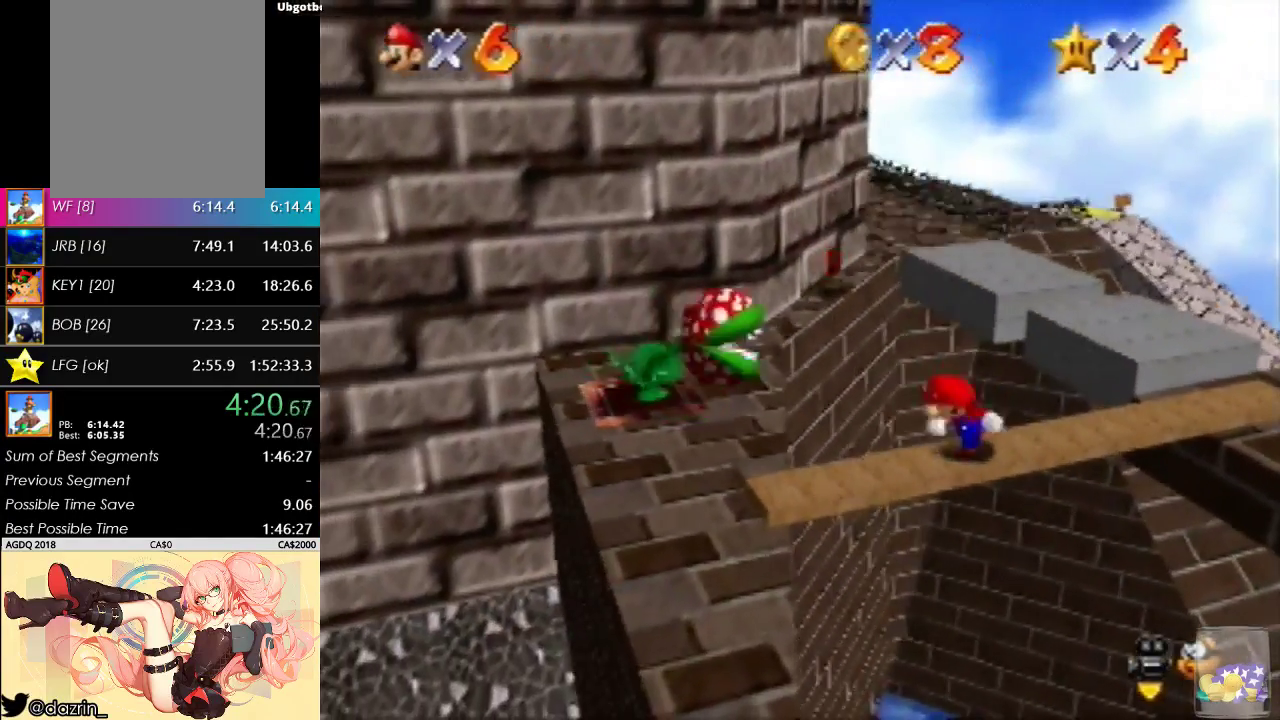
{"buttons": [], "left_stick": "down", "events": [[100, "left_stick", "down"]]}
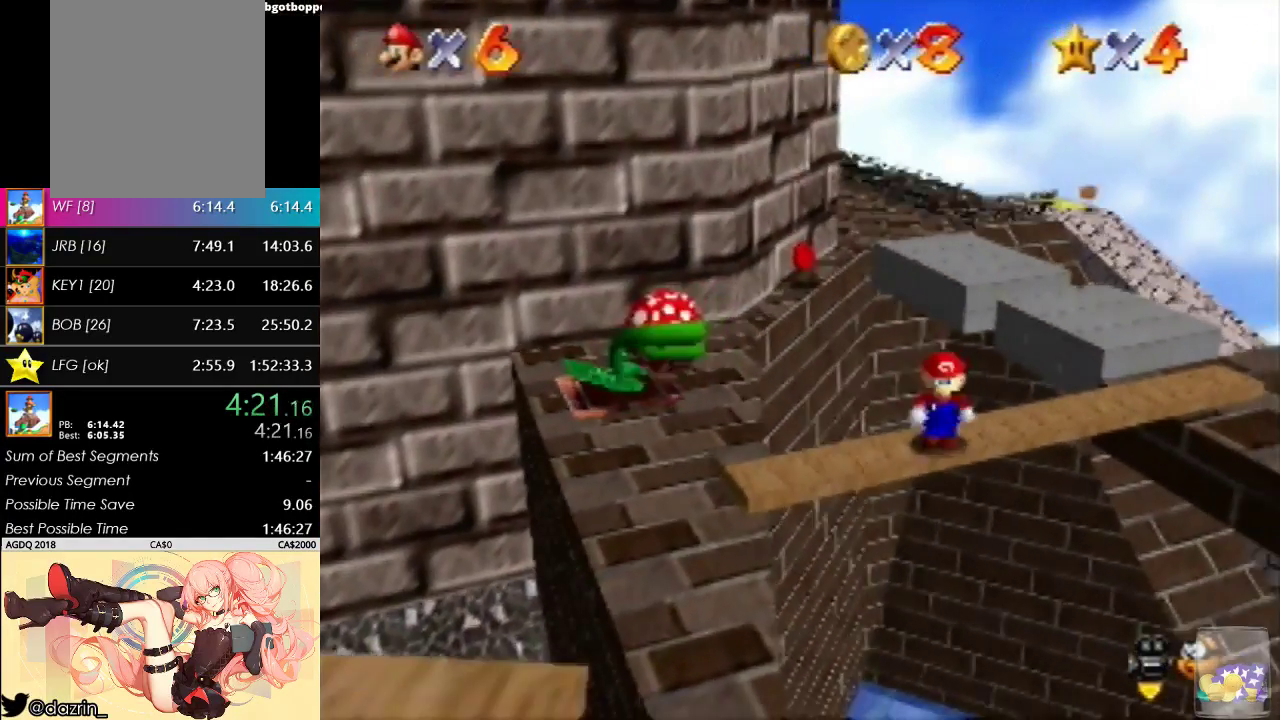
{"buttons": [], "left_stick": "up", "events": [[300, "left_stick", "up"], [333, "C_RIGHT", "down"], [433, "C_RIGHT", "up"]]}
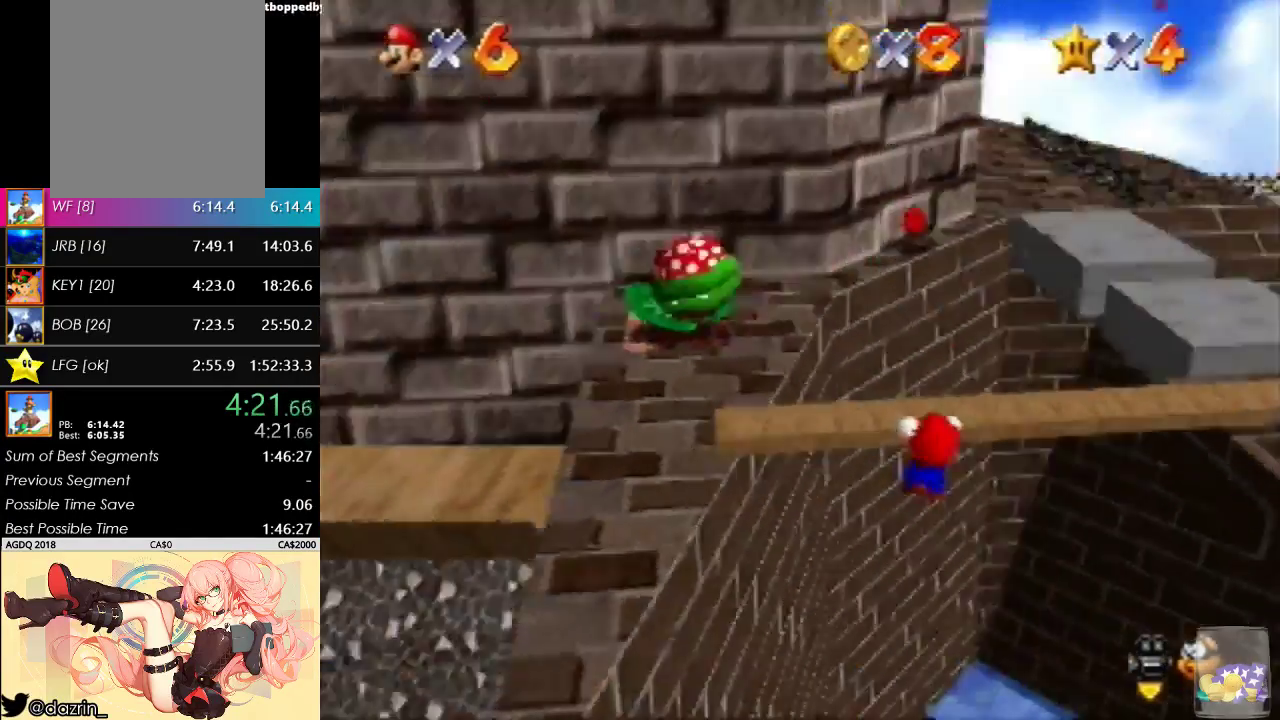
{"buttons": [], "left_stick": "down", "events": [[33, "C_LEFT", "down"], [100, "C_LEFT", "up"], [167, "C_UP", "down"], [267, "C_UP", "up"], [333, "left_stick", "down"]]}
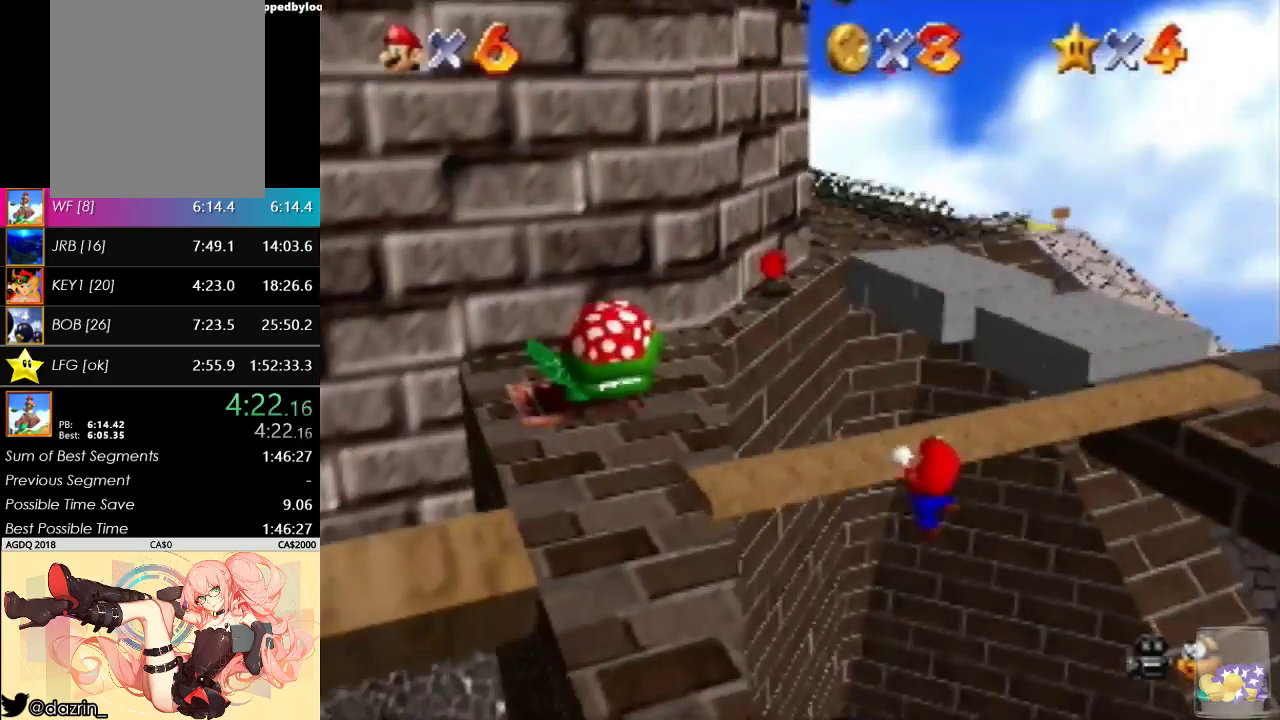
{"buttons": [], "left_stick": "down", "events": []}
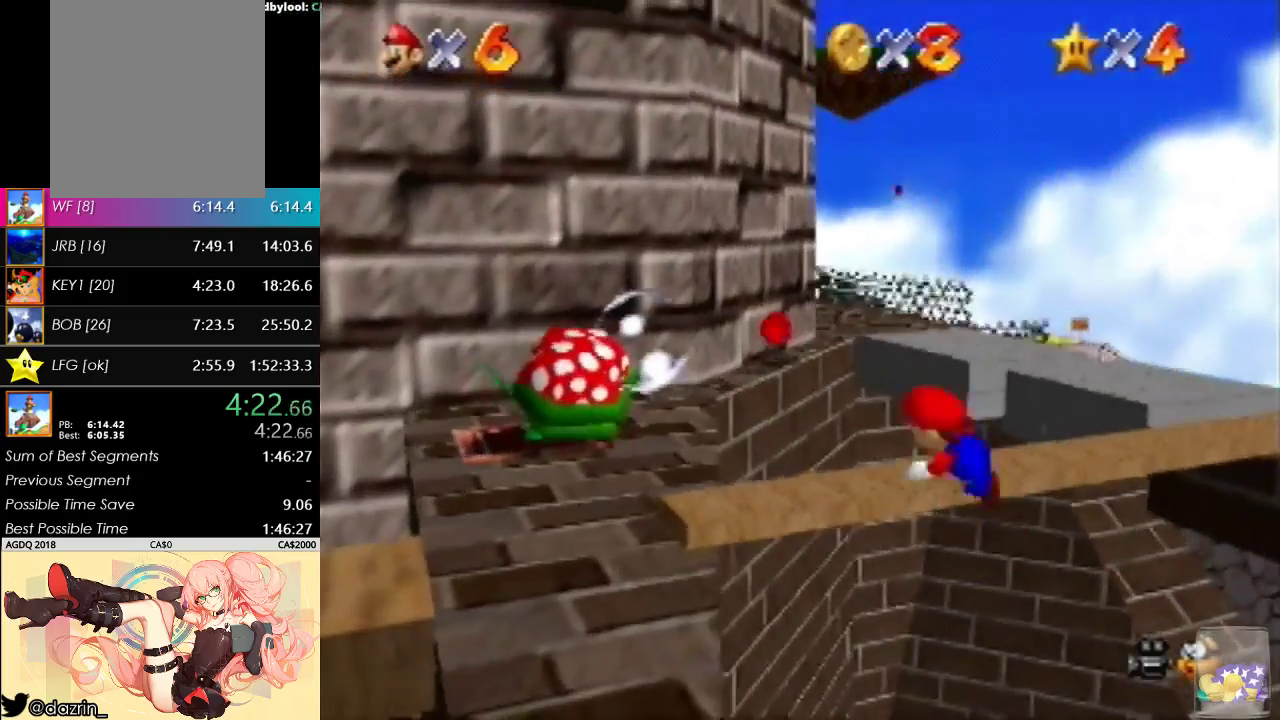
{"buttons": [], "left_stick": "down", "events": []}
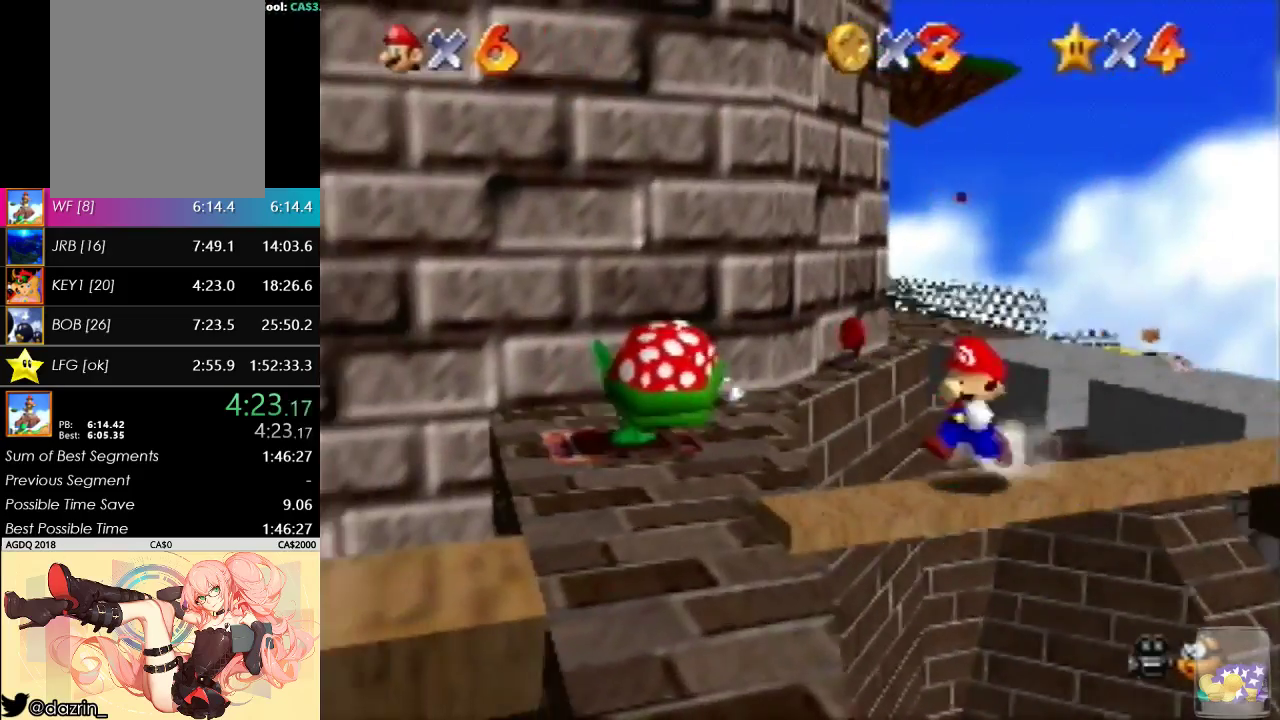
{"buttons": [], "left_stick": "down", "events": []}
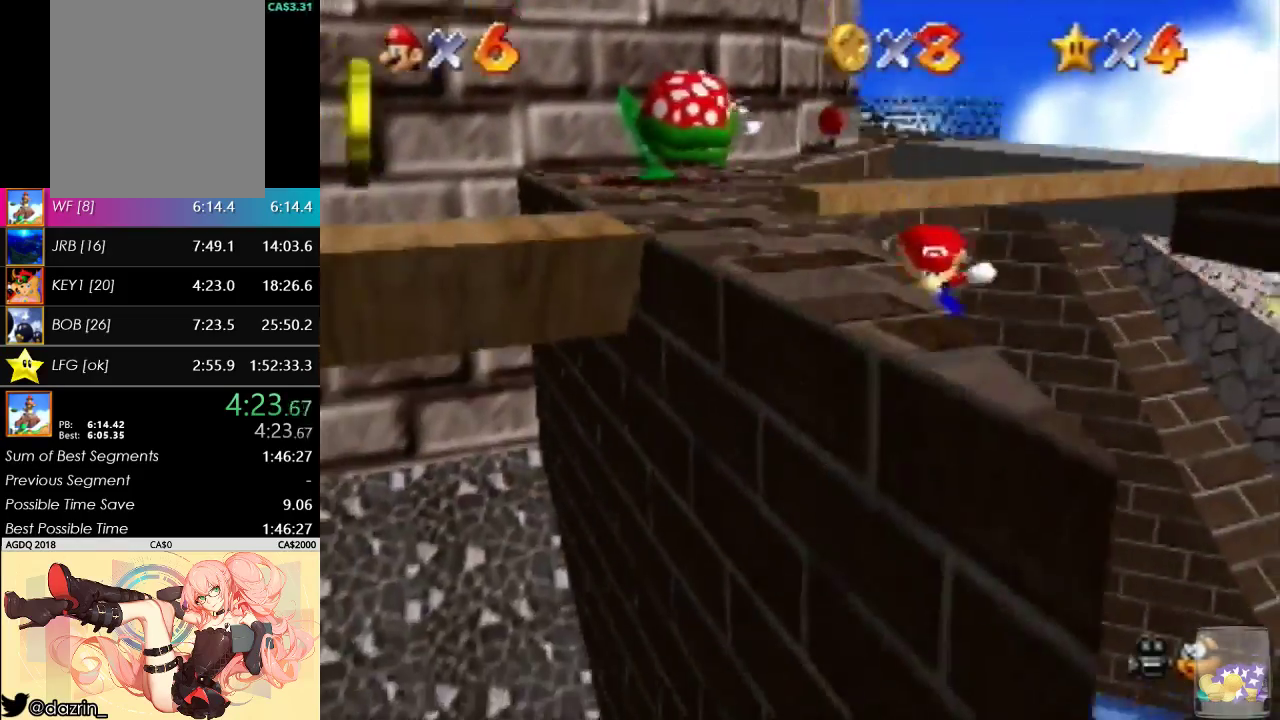
{"buttons": [], "left_stick": "center", "events": [[500, "left_stick", "center"]]}
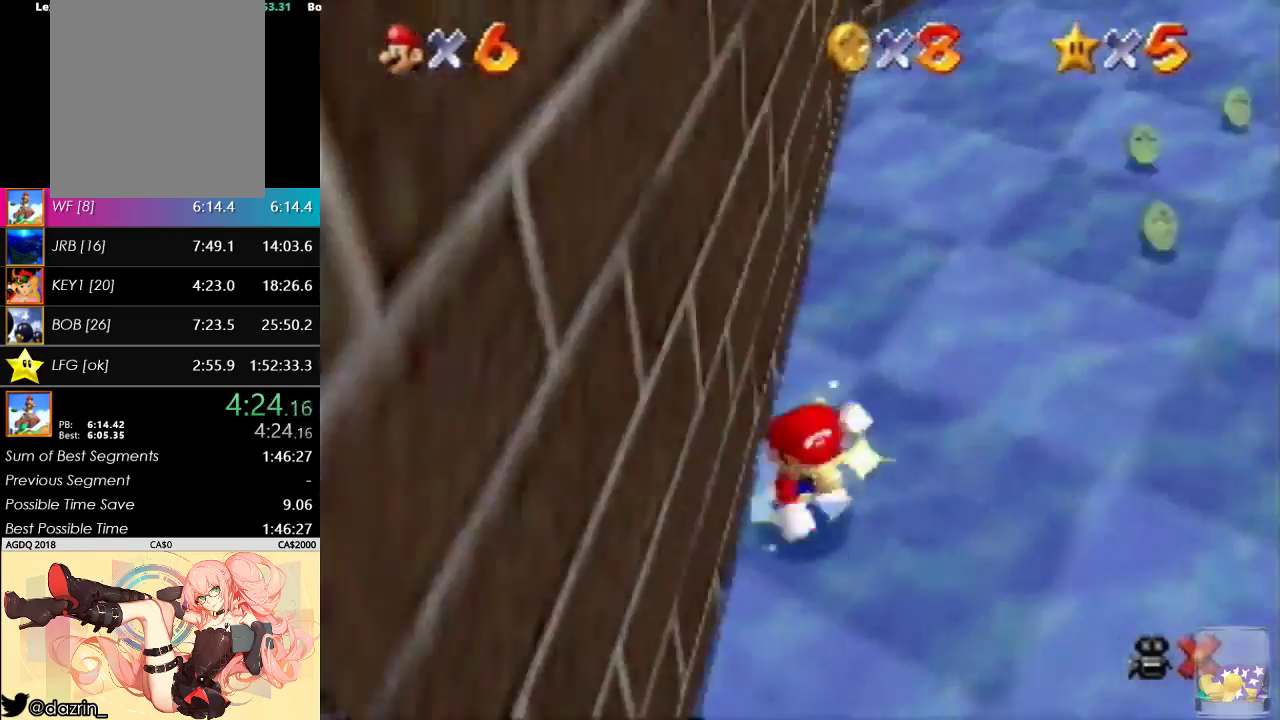
{"buttons": [], "left_stick": "center", "events": []}
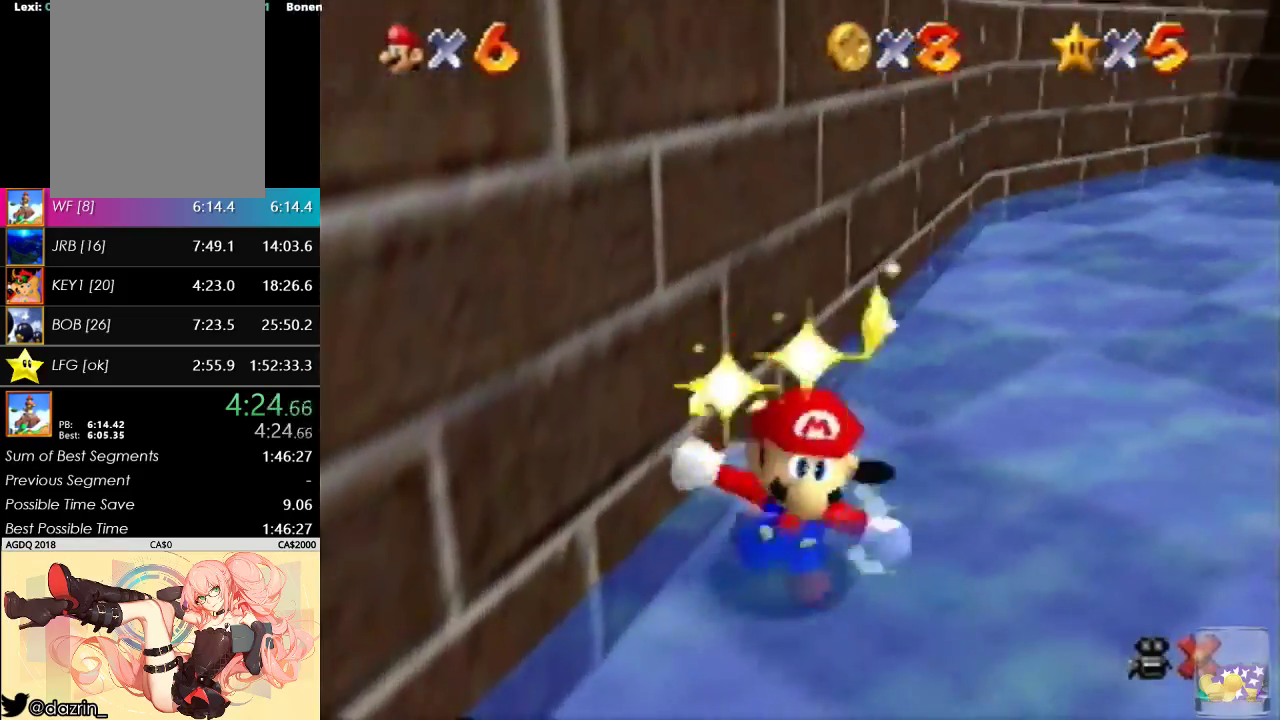
{"buttons": [], "left_stick": "center", "events": []}
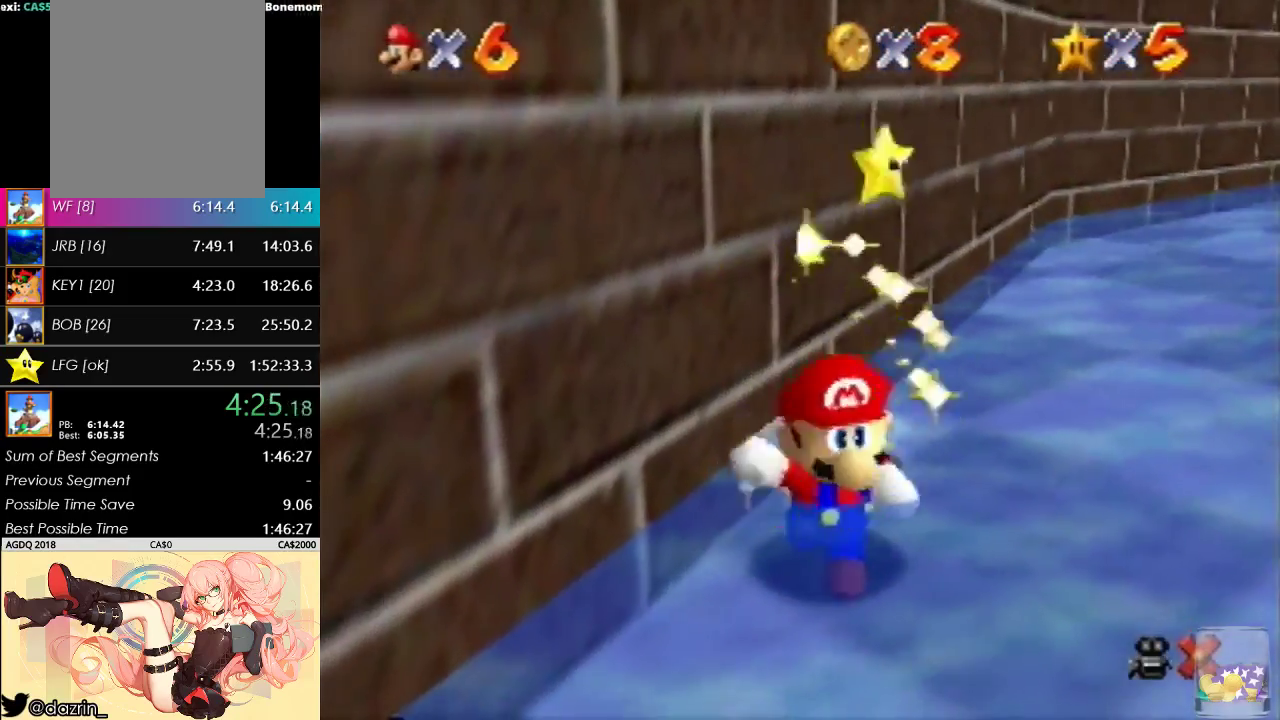
{"buttons": [], "left_stick": "center", "events": []}
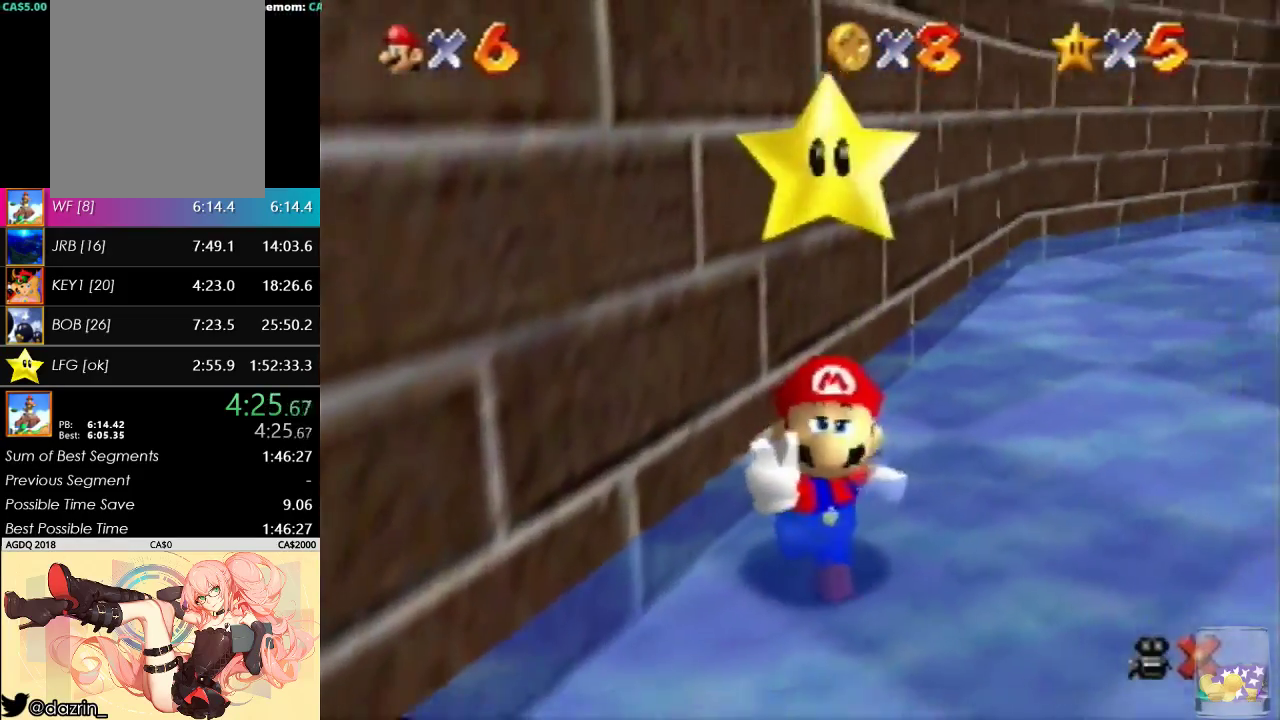
{"buttons": [], "left_stick": "center", "events": []}
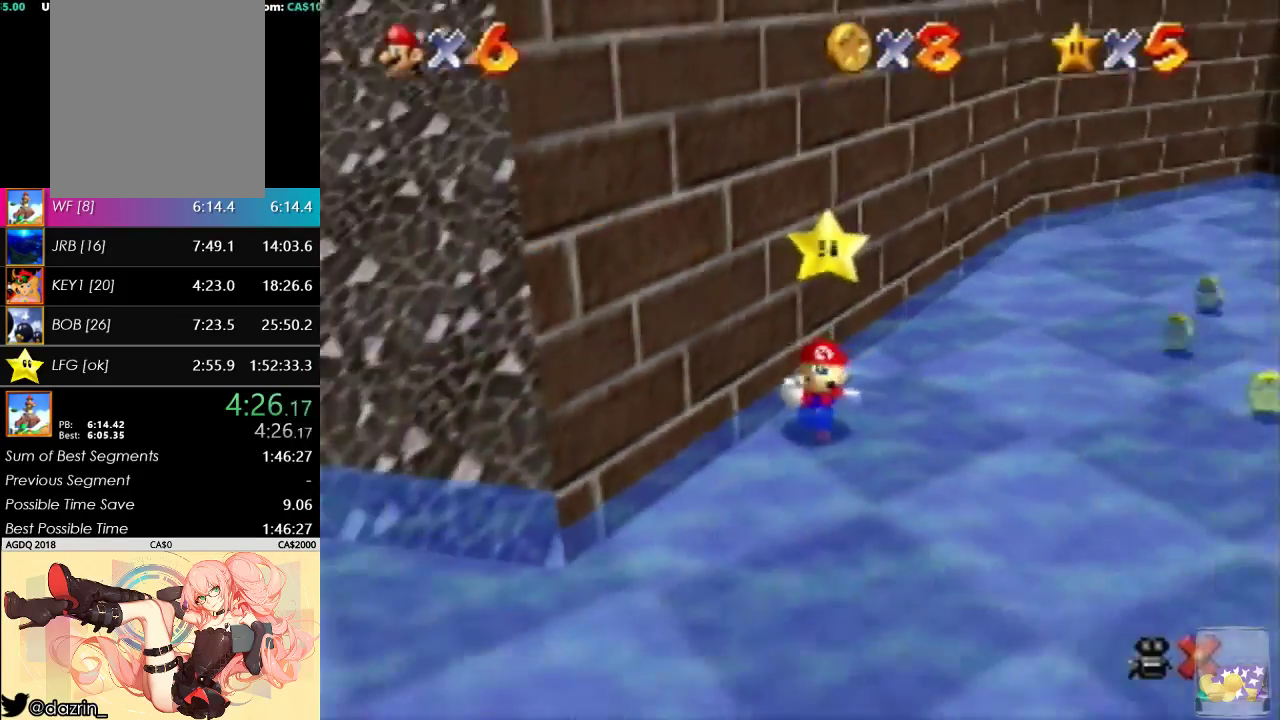
{"buttons": [], "left_stick": "center", "events": []}
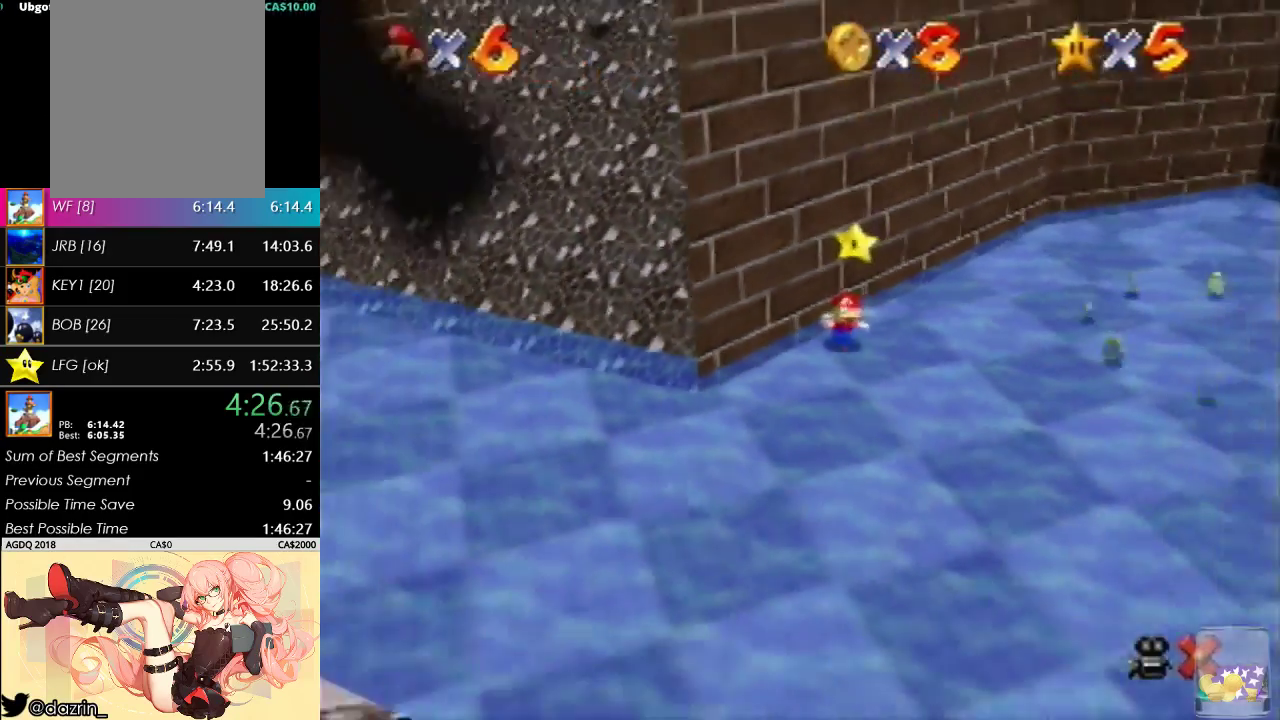
{"buttons": [], "left_stick": "center", "events": []}
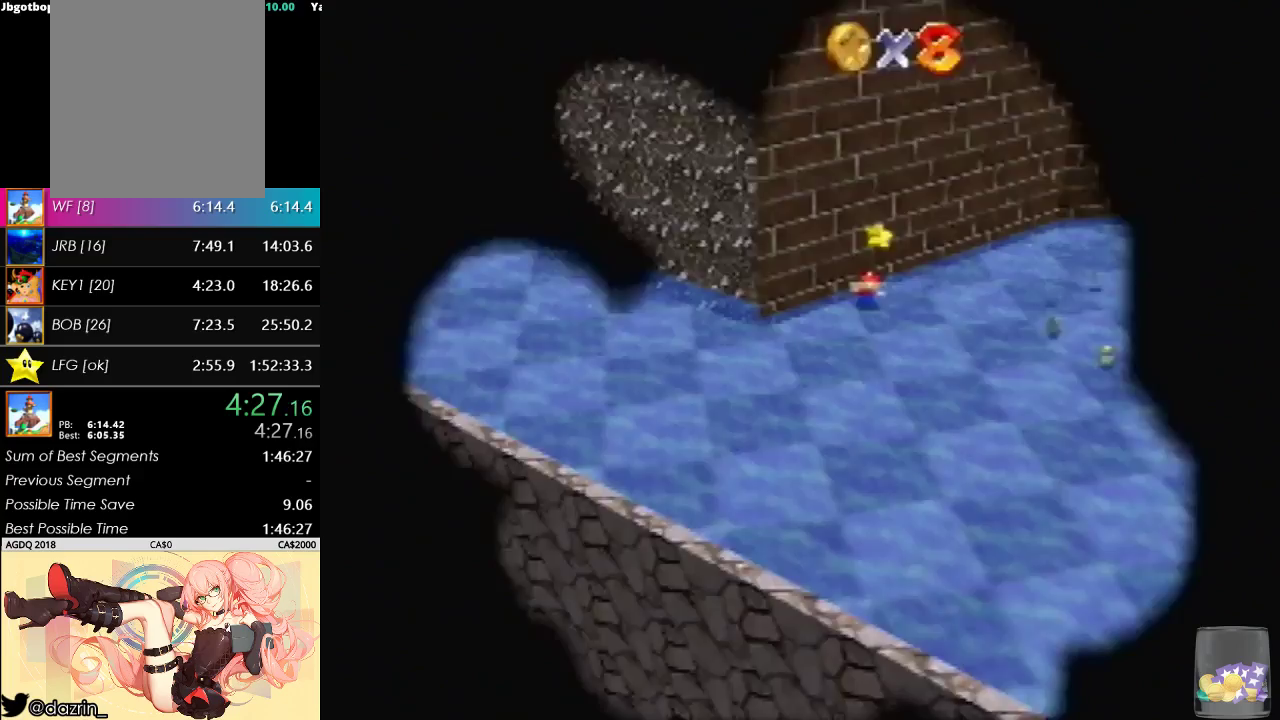
{"buttons": [], "left_stick": "center", "events": []}
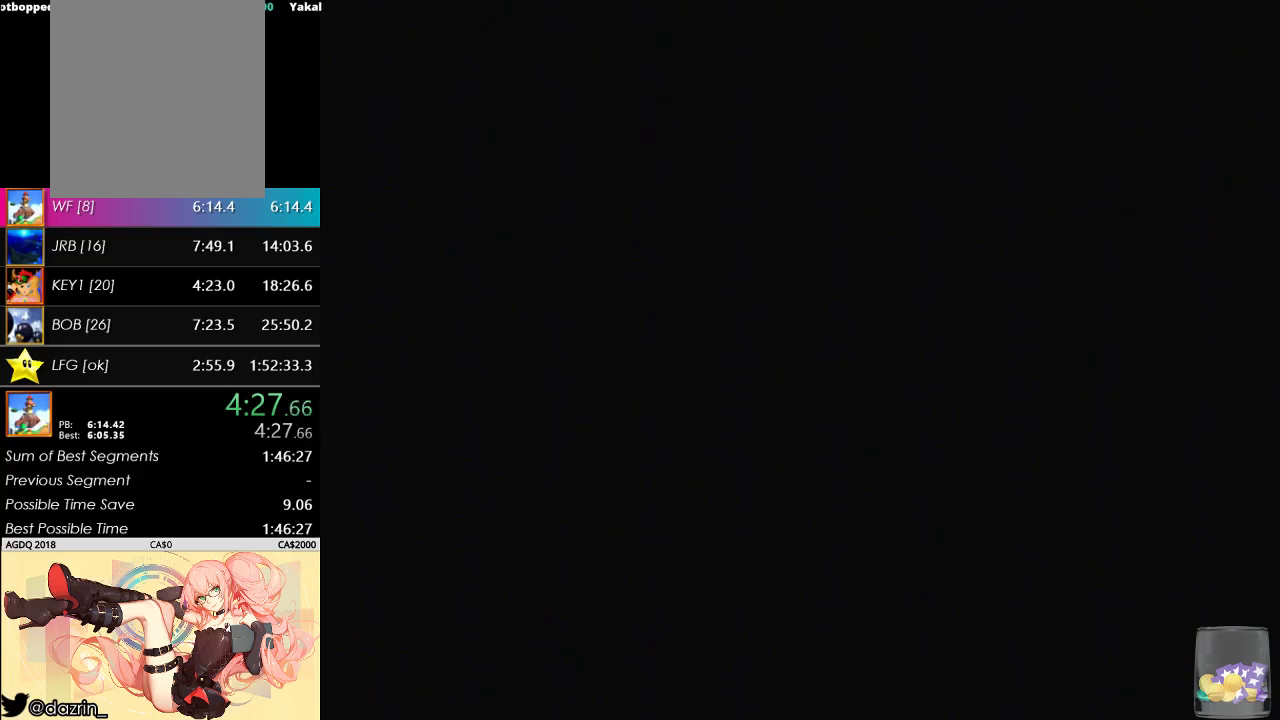
{"buttons": ["A"], "left_stick": "center", "events": [[333, "A", "down"], [400, "A", "up"], [467, "A", "down"]]}
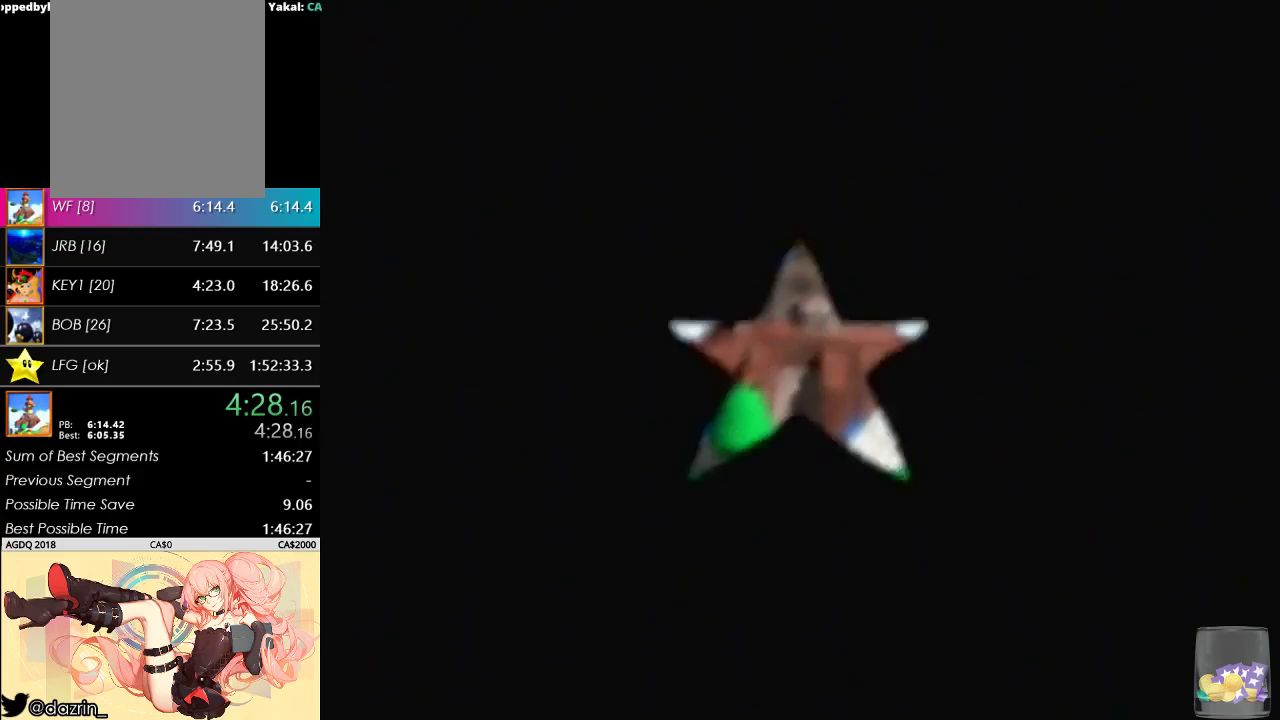
{"buttons": [], "left_stick": "center", "events": [[100, "A", "up"], [167, "A", "down"], [233, "A", "up"], [333, "A", "down"], [433, "A", "up"]]}
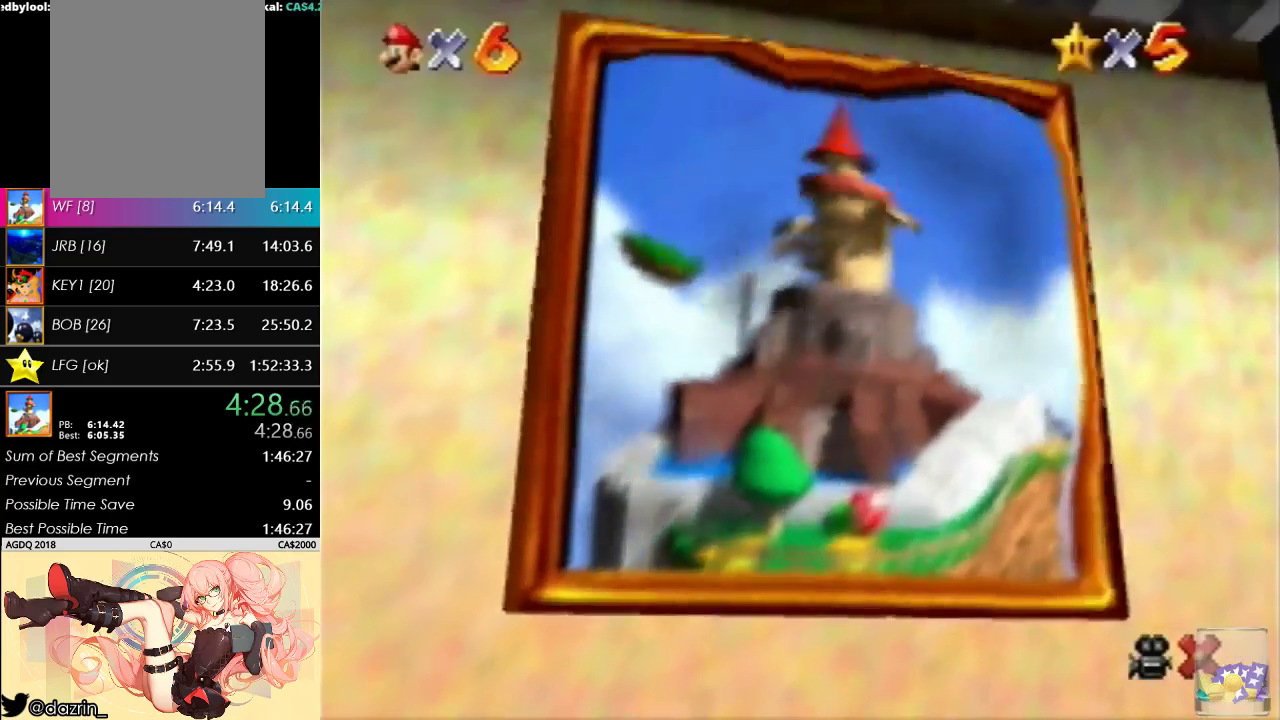
{"buttons": [], "left_stick": "center", "events": [[33, "A", "down"], [133, "A", "up"], [200, "A", "down"], [300, "A", "up"], [367, "A", "down"], [467, "A", "up"]]}
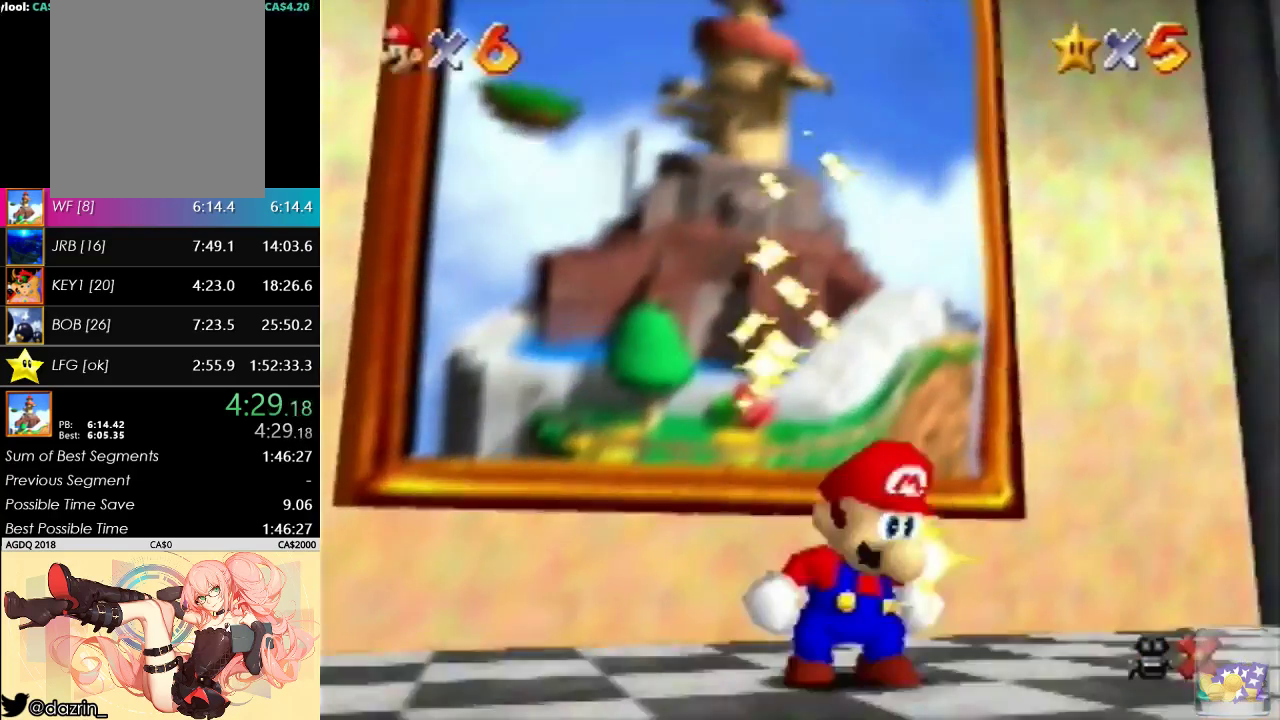
{"buttons": [], "left_stick": "center", "events": [[33, "A", "down"], [133, "A", "up"], [233, "A", "down"], [333, "A", "up"], [400, "A", "down"], [500, "A", "up"]]}
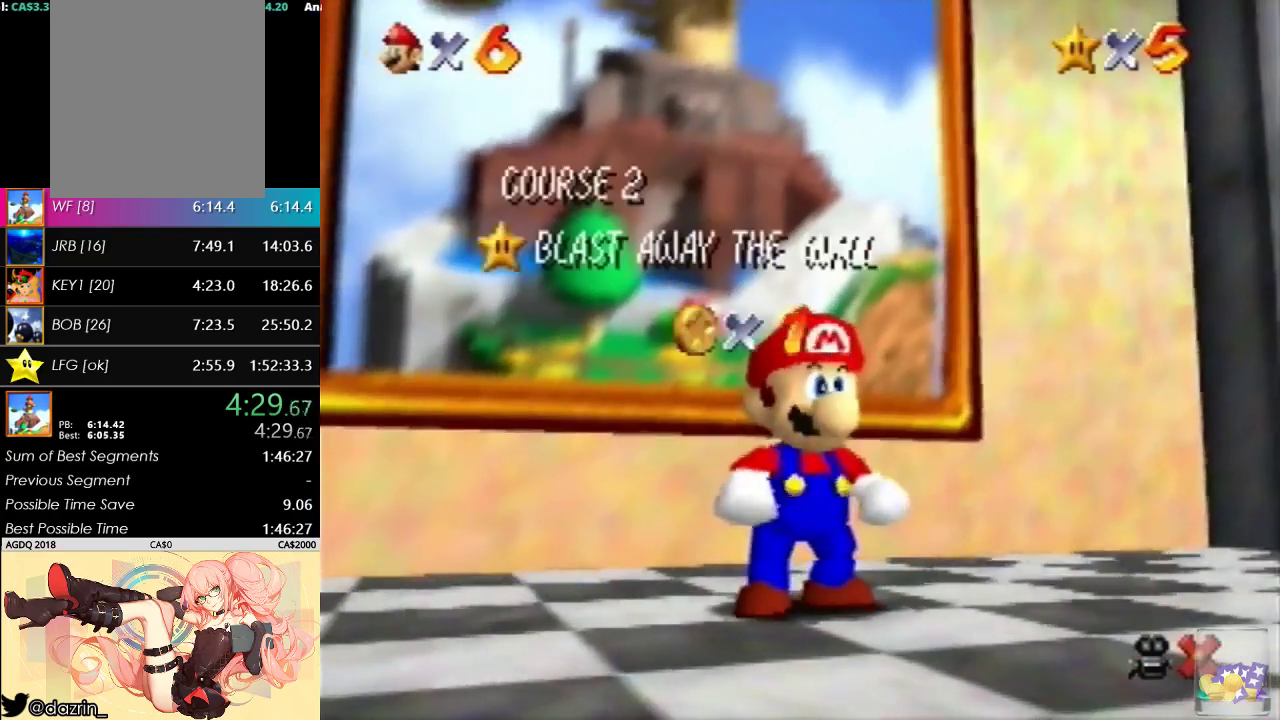
{"buttons": ["A"], "left_stick": "center", "events": [[67, "A", "down"], [167, "A", "up"], [233, "A", "down"], [333, "A", "up"], [433, "A", "down"]]}
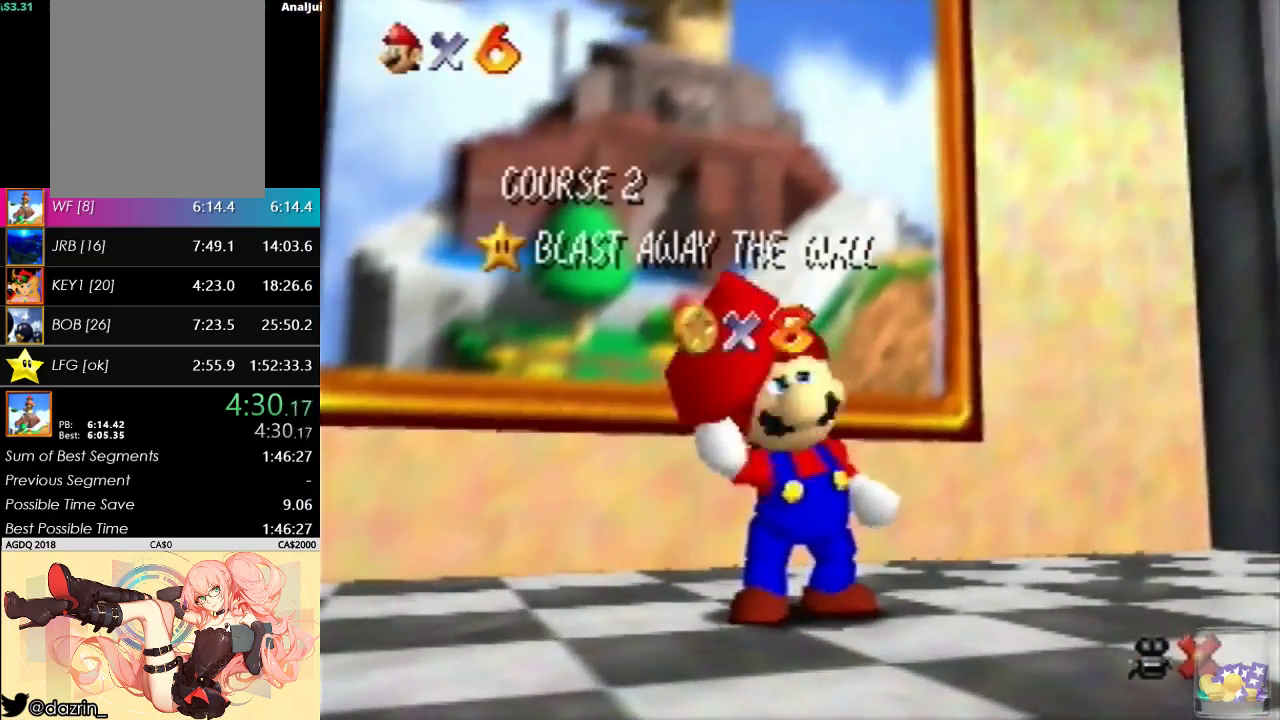
{"buttons": ["A"], "left_stick": "center", "events": [[33, "A", "up"], [167, "A", "down"], [267, "A", "up"], [333, "A", "down"], [433, "A", "up"], [500, "A", "down"]]}
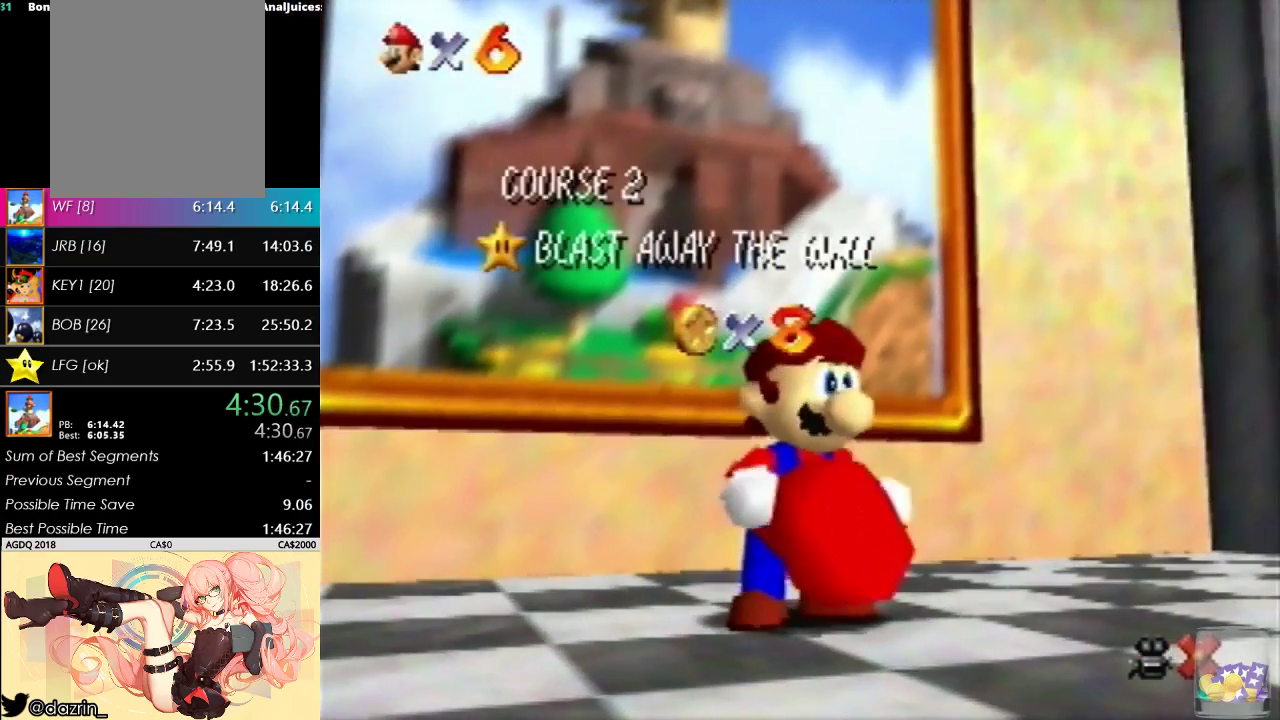
{"buttons": [], "left_stick": "center", "events": [[100, "A", "up"], [167, "A", "down"], [267, "A", "up"], [400, "A", "down"], [467, "A", "up"]]}
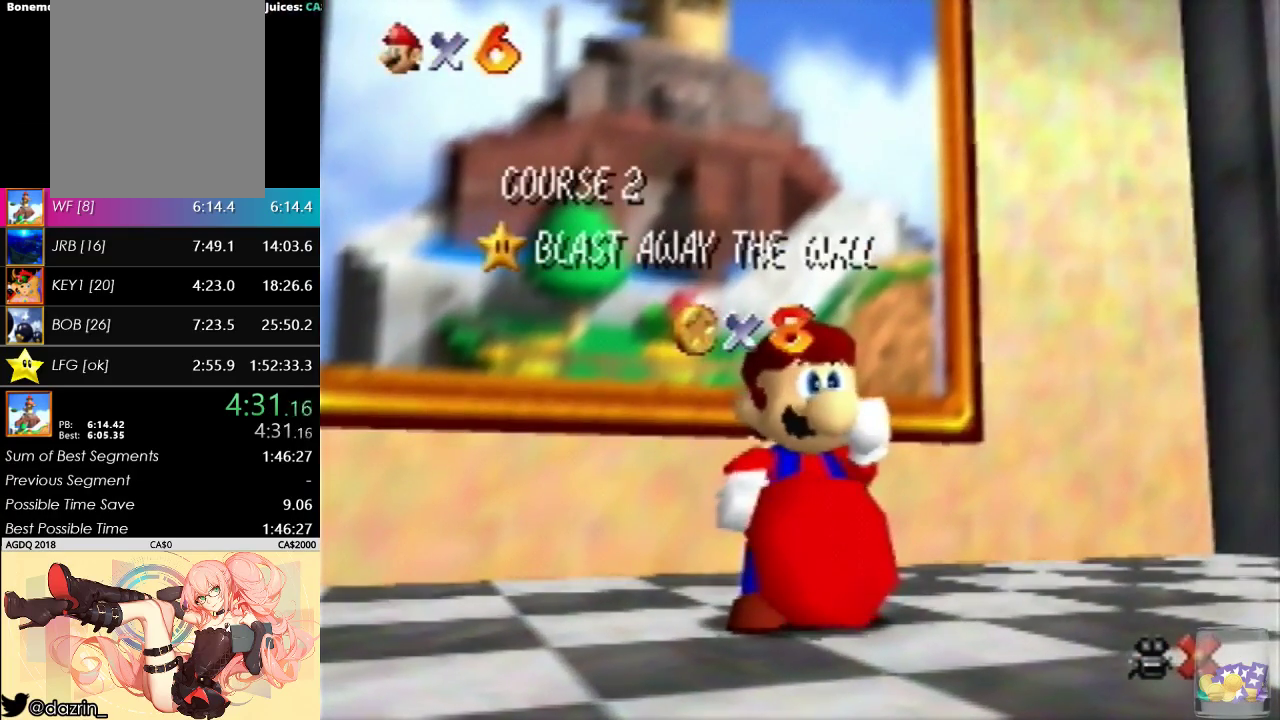
{"buttons": [], "left_stick": "center", "events": [[33, "A", "down"], [133, "A", "up"], [233, "A", "down"], [333, "A", "up"]]}
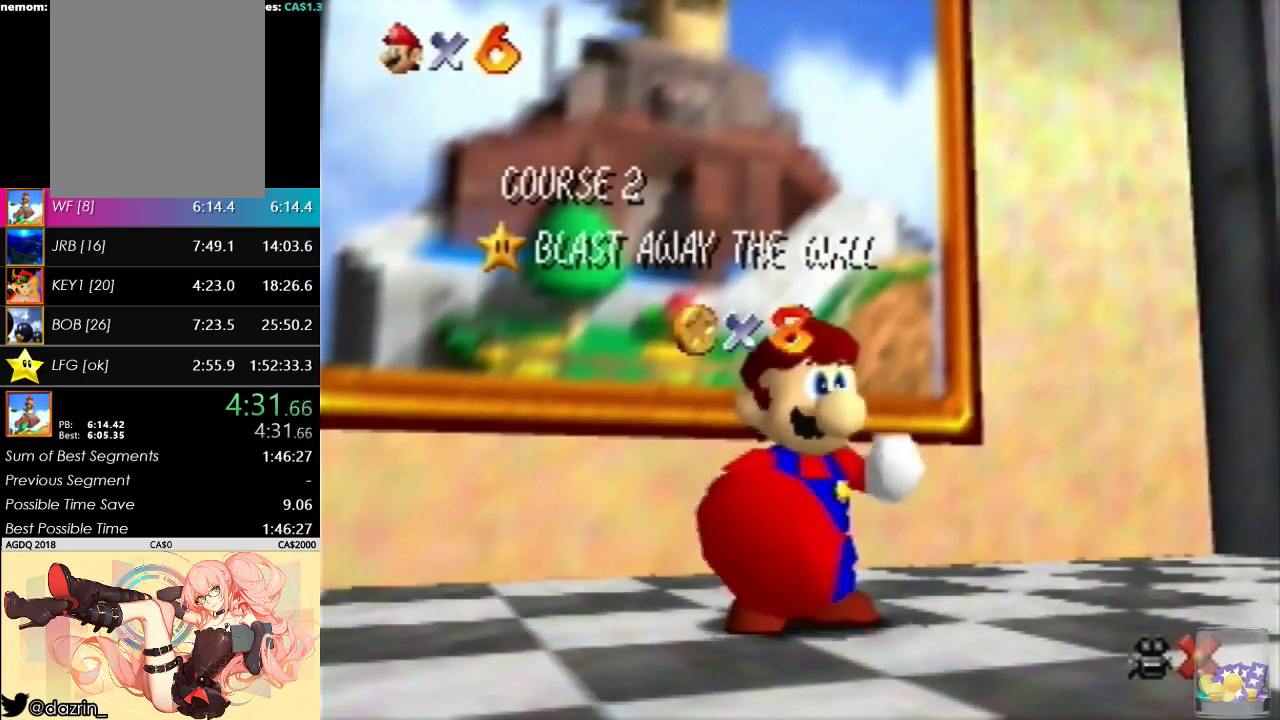
{"buttons": [], "left_stick": "center", "events": []}
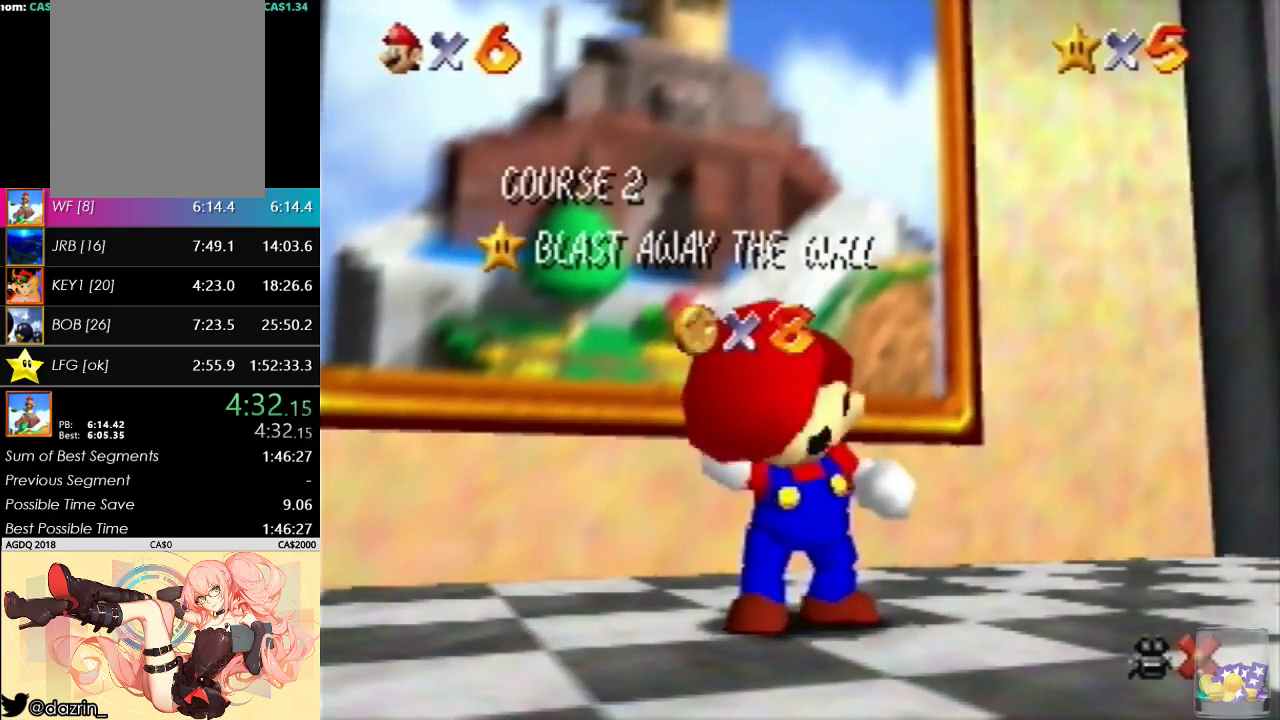
{"buttons": [], "left_stick": "center", "events": []}
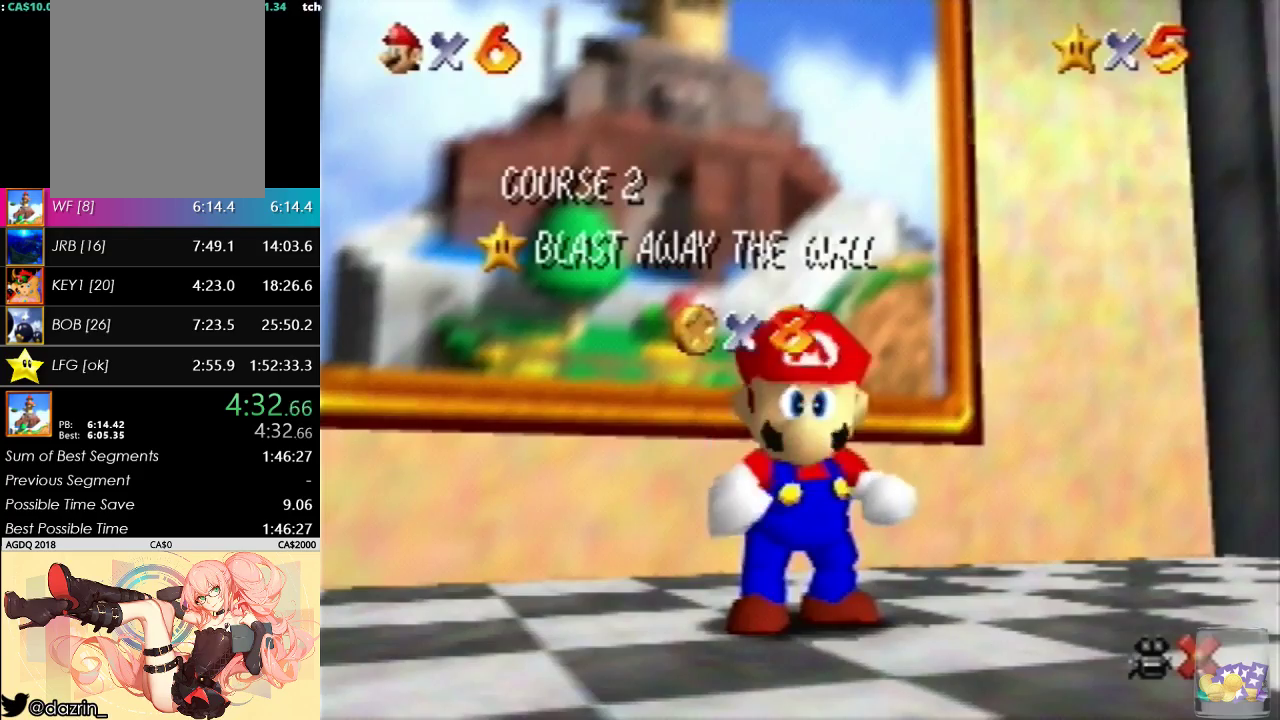
{"buttons": [], "left_stick": "down", "events": [[367, "left_stick", "down"], [433, "left_stick", "center"], [500, "left_stick", "down"]]}
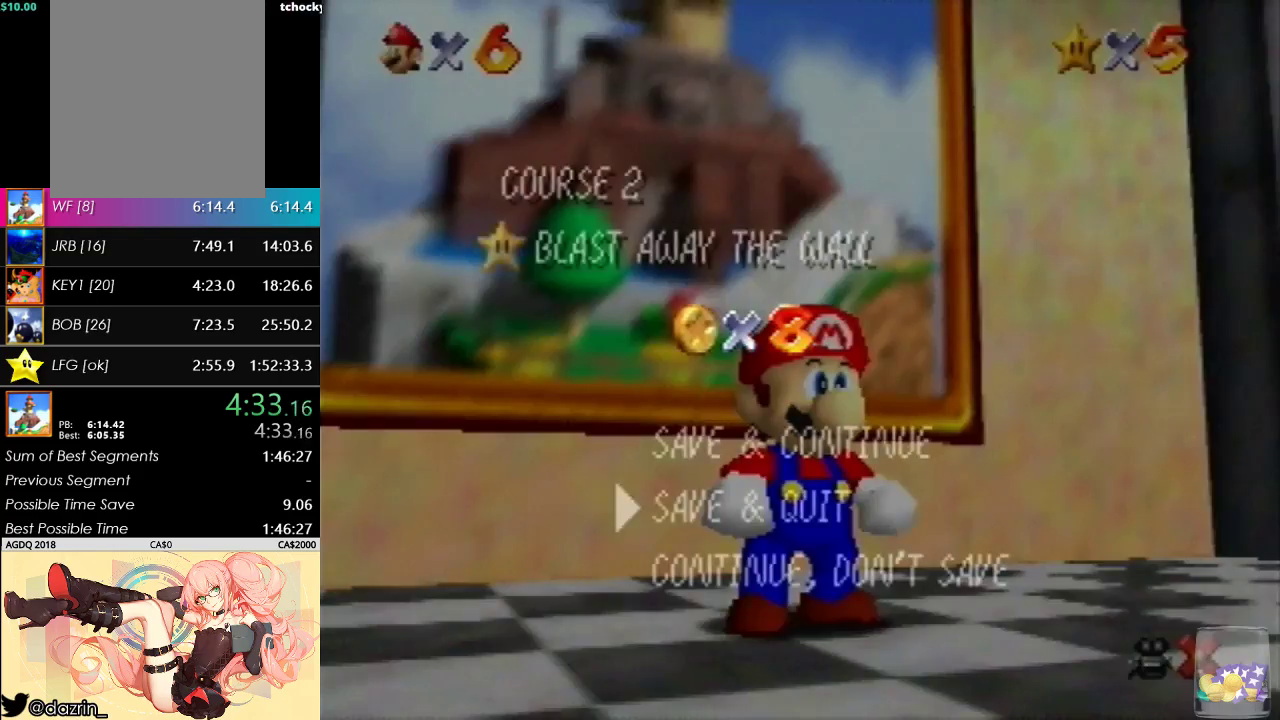
{"buttons": [], "left_stick": "up-left", "events": [[33, "A", "down"], [100, "left_stick", "center"], [167, "left_stick", "up"], [200, "A", "up"], [433, "left_stick", "up-left"]]}
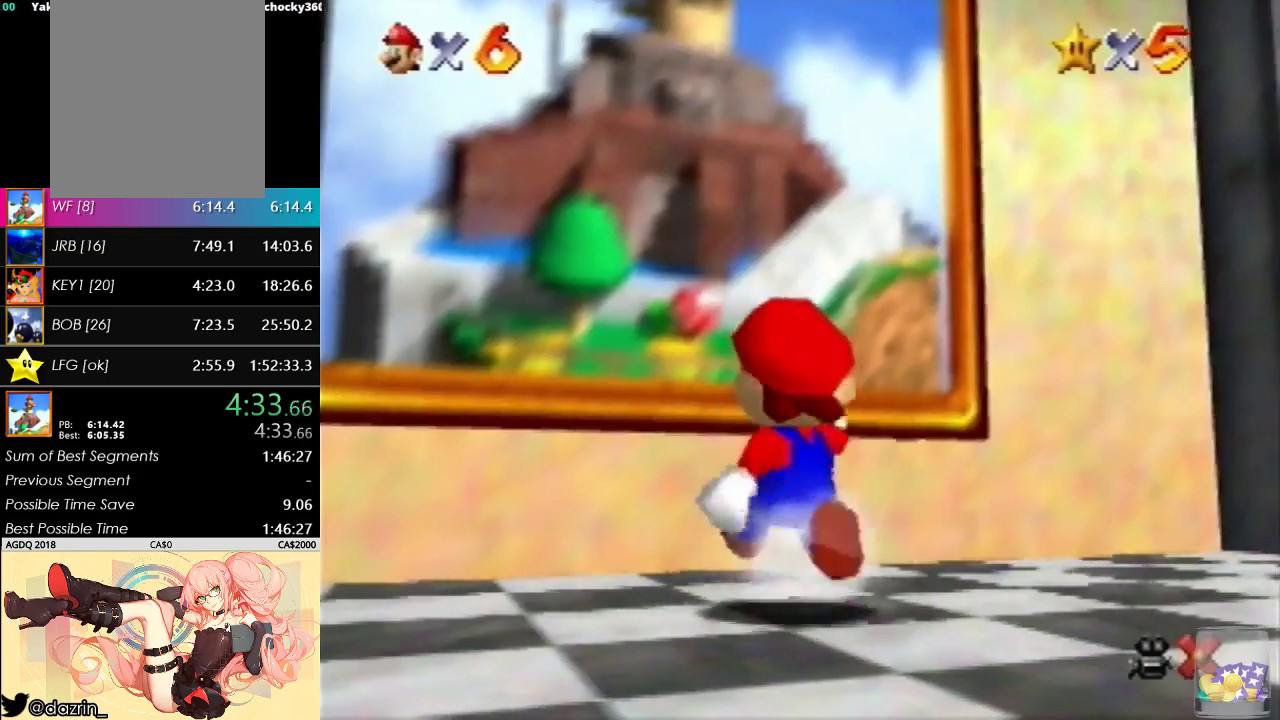
{"buttons": [], "left_stick": "up", "events": [[200, "A", "down"], [300, "A", "up"], [467, "left_stick", "up"]]}